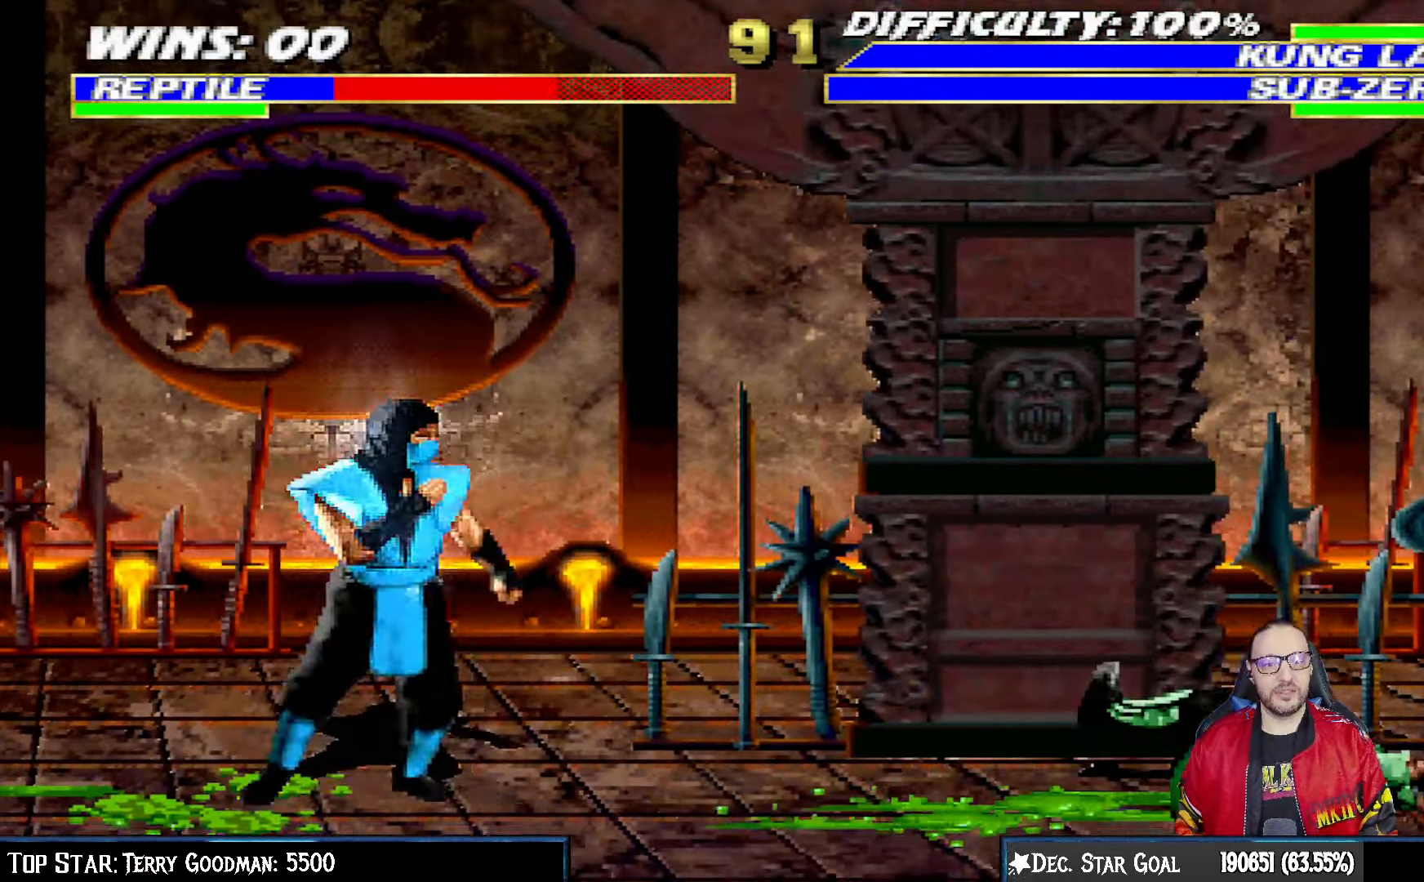
Gameplay with a controller (PlayStation layout); each line is a JSON object with the inputs held at the frame after it. "events" lists button and stick changes between this image and that frame as [ms after this image, input, new state], when the widget could be followed in between.
{"buttons": ["L1"], "left_stick": "center", "right_stick": "center", "events": [[50, "DPAD_LEFT", "down"], [50, "DPAD_UP", "down"], [50, "L1", "down"], [433, "DPAD_LEFT", "up"], [433, "DPAD_UP", "up"]]}
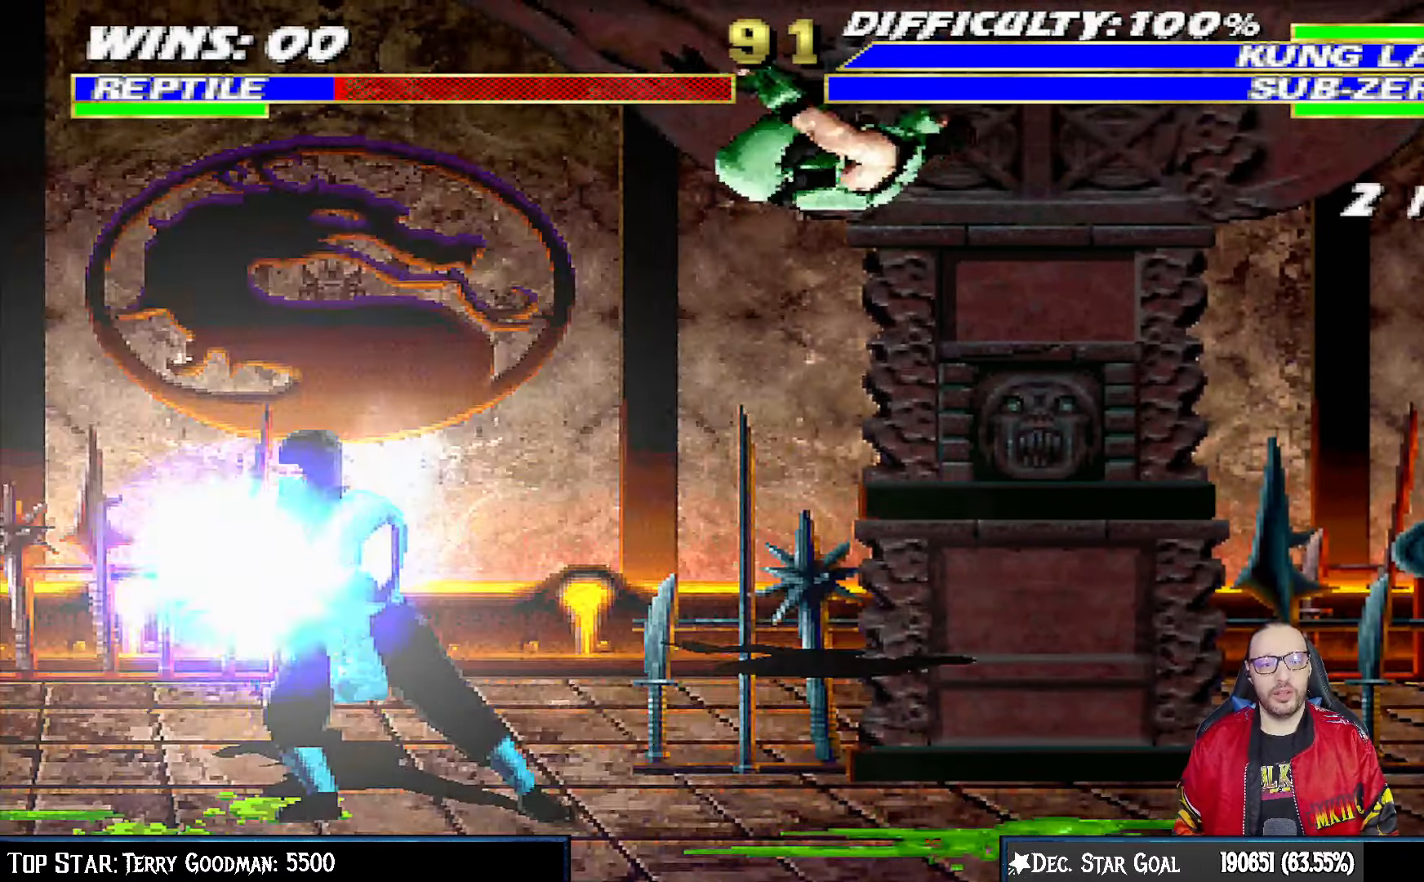
{"buttons": ["L1", "DPAD_DOWN"], "left_stick": "center", "right_stick": "center"}
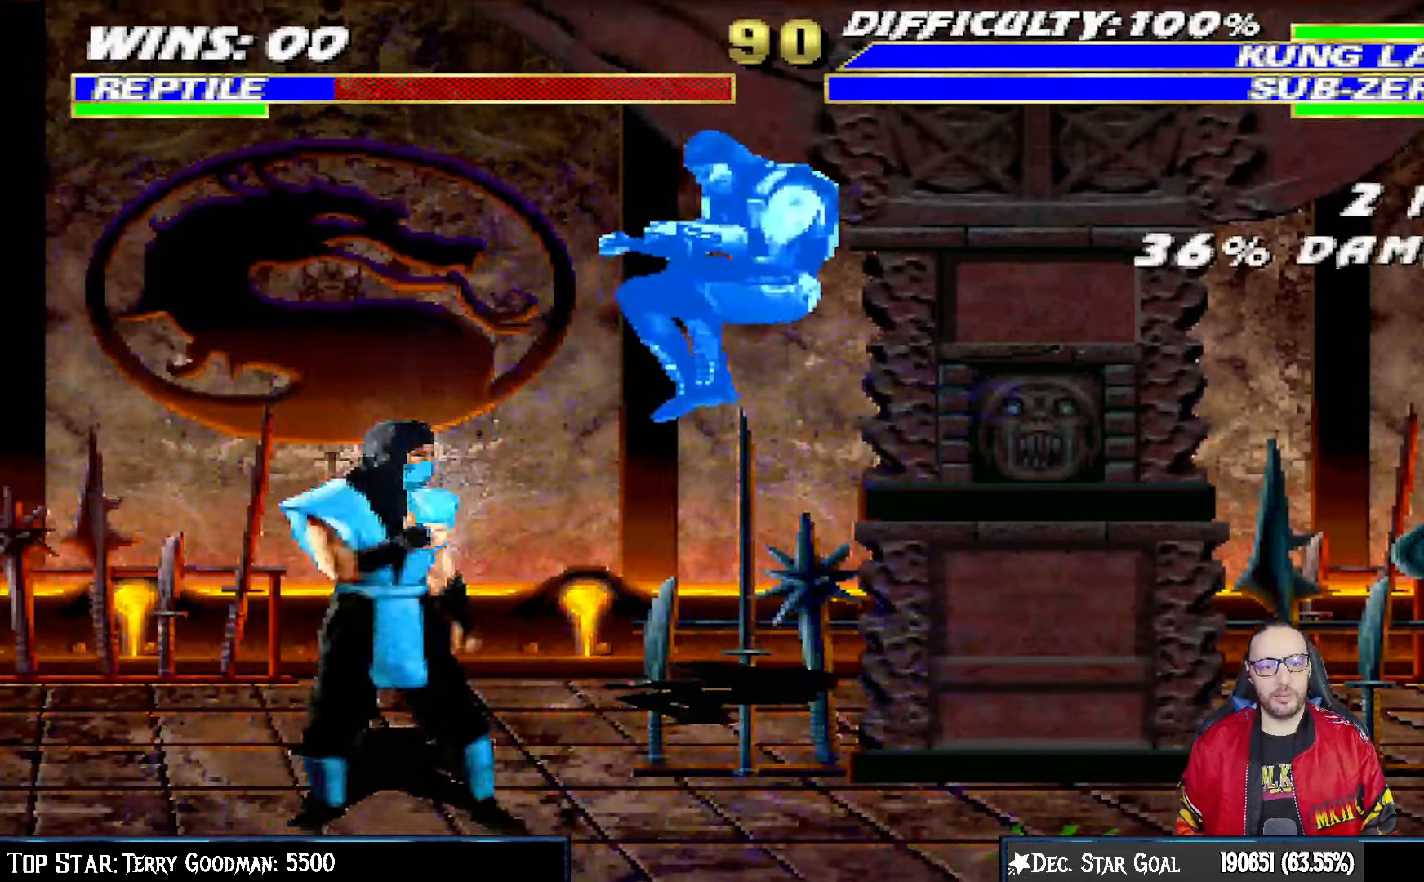
{"buttons": ["R1", "DPAD_DOWN", "DPAD_RIGHT"], "left_stick": "center", "right_stick": "center", "events": [[50, "DPAD_DOWN", "up"], [83, "DPAD_RIGHT", "down"], [83, "R1", "down"], [100, "DPAD_DOWN", "down"], [283, "L1", "up"]]}
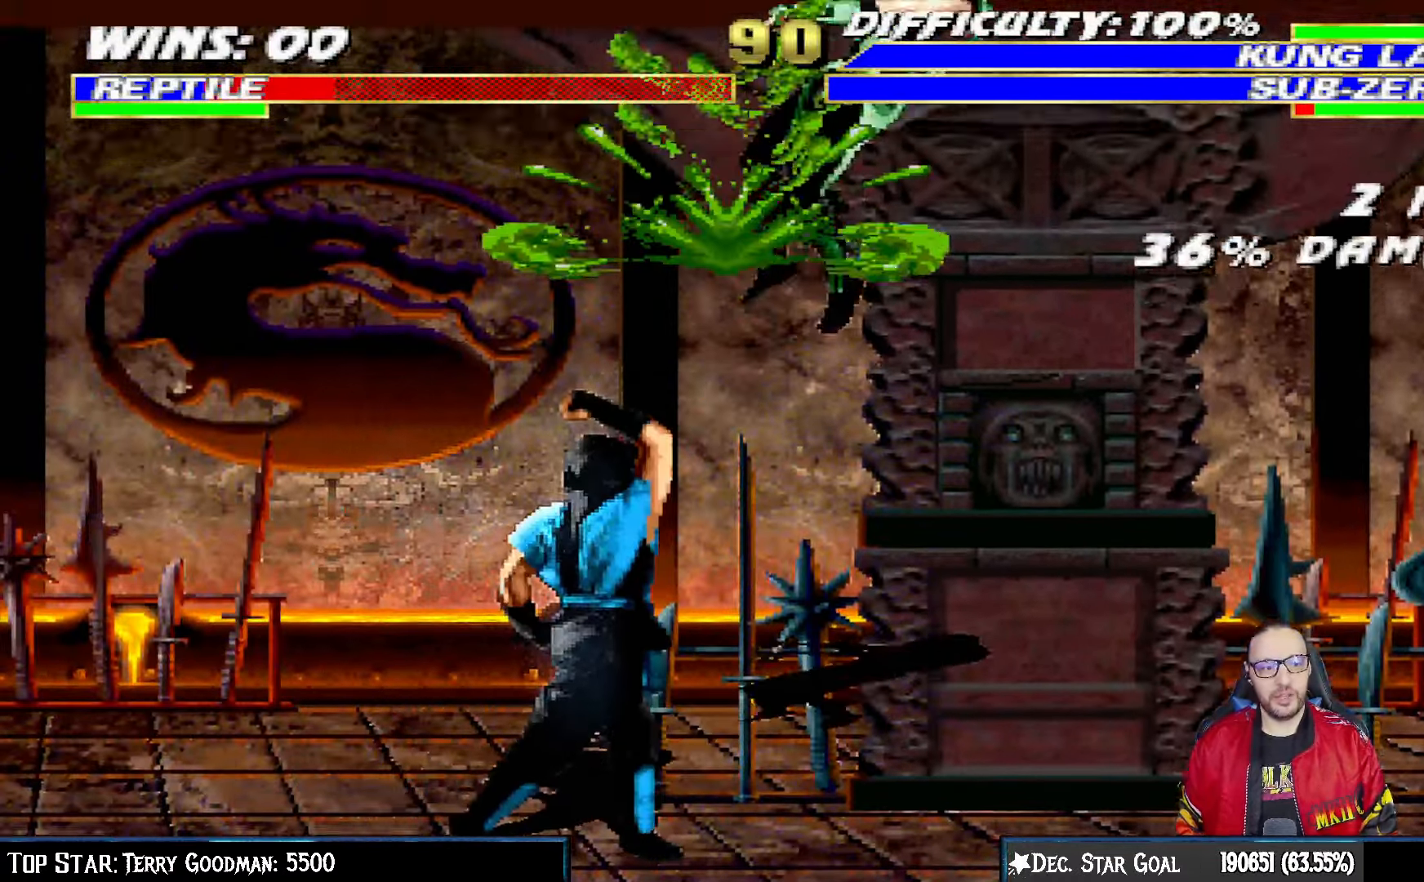
{"buttons": ["L1", "R1", "DPAD_DOWN", "DPAD_RIGHT"], "left_stick": "center", "right_stick": "center", "events": [[117, "DPAD_DOWN", "up"], [133, "DPAD_RIGHT", "up"], [217, "R1", "up"], [300, "DPAD_DOWN", "down"], [317, "DPAD_RIGHT", "down"], [367, "L1", "down"], [400, "R1", "down"]]}
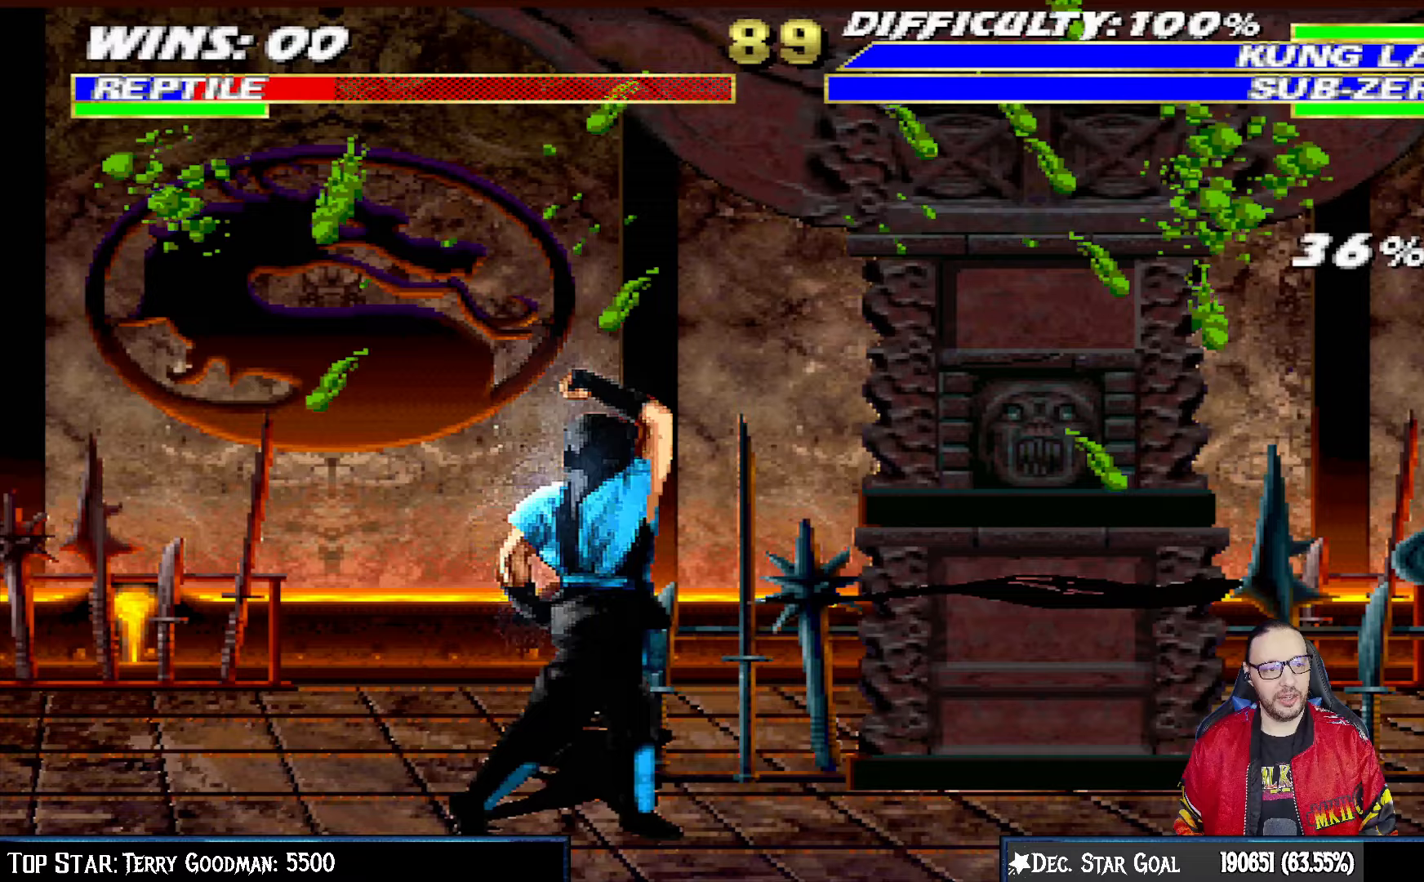
{"buttons": ["L1", "R1", "DPAD_DOWN", "DPAD_RIGHT"], "left_stick": "center", "right_stick": "center", "events": []}
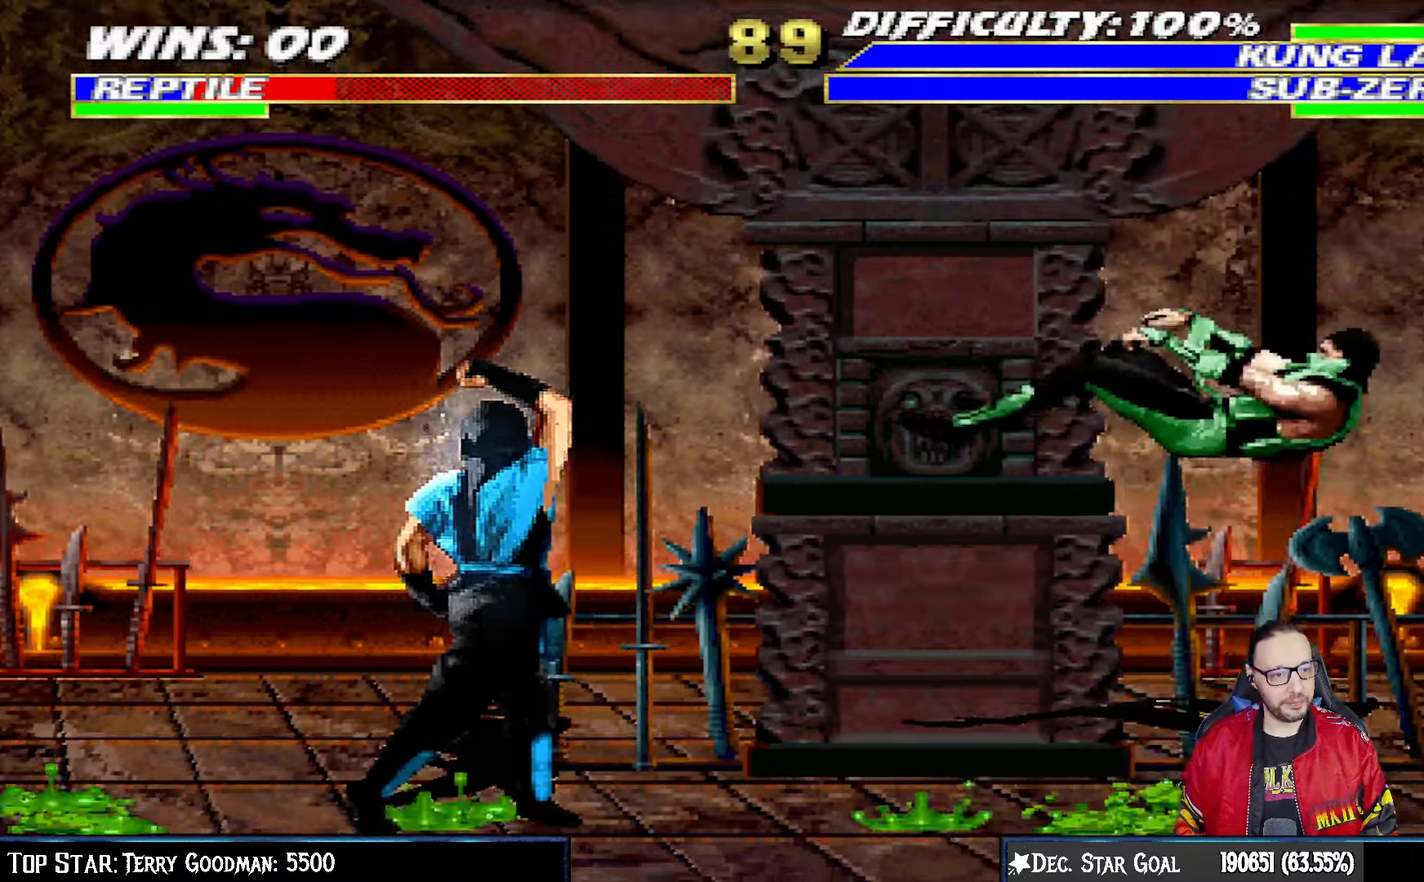
{"buttons": ["L1", "DPAD_UP", "DPAD_LEFT"], "left_stick": "center", "right_stick": "center", "events": [[233, "R1", "up"], [267, "DPAD_DOWN", "up"], [267, "DPAD_RIGHT", "up"], [267, "L1", "up"], [400, "DPAD_LEFT", "down"], [417, "DPAD_UP", "down"], [417, "L1", "down"]]}
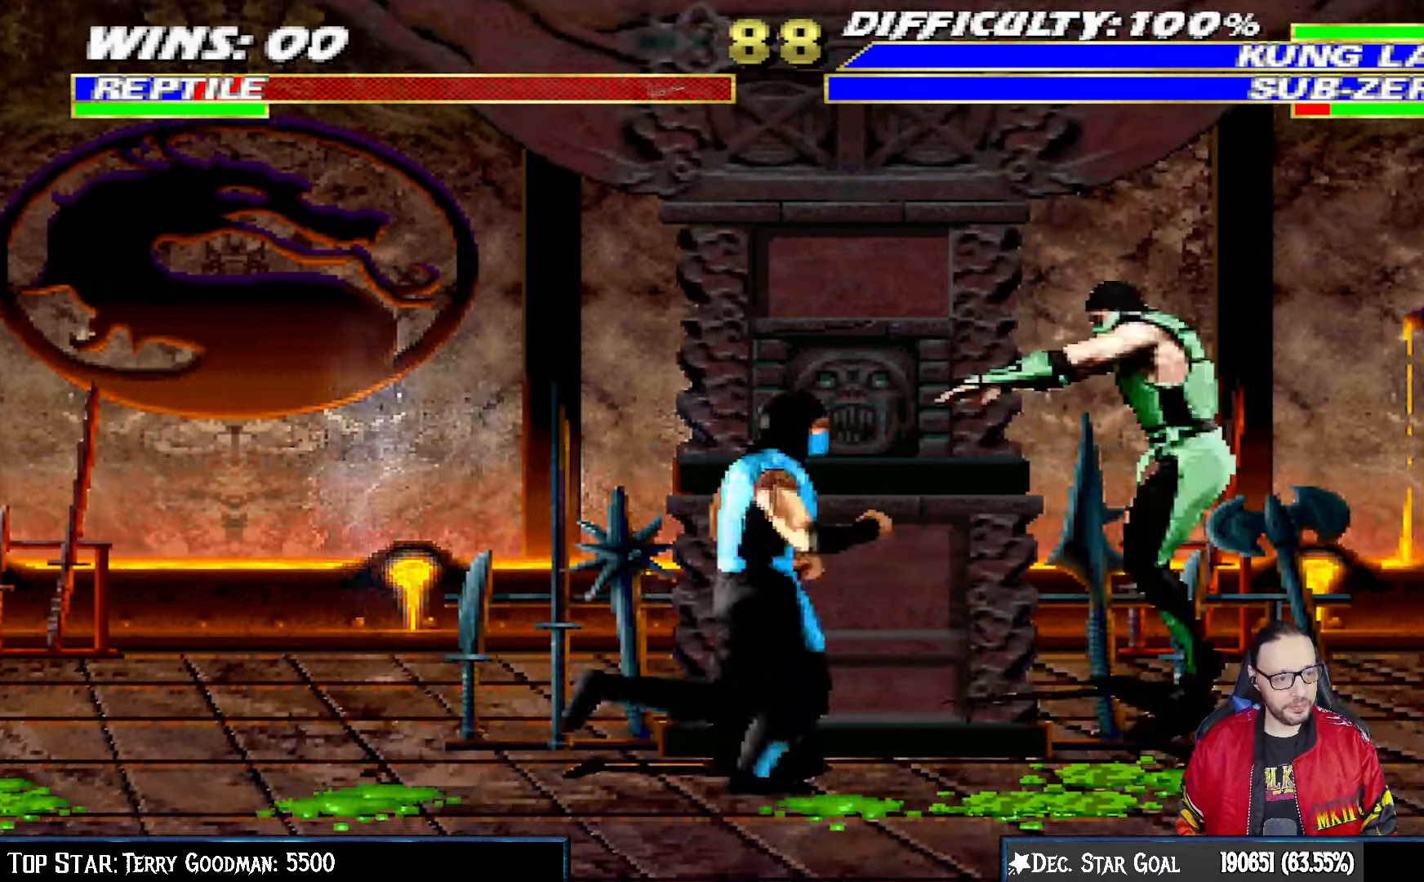
{"buttons": ["L1", "DPAD_DOWN"], "left_stick": "center", "right_stick": "center", "events": [[300, "DPAD_LEFT", "up"], [300, "DPAD_UP", "up"], [350, "SQUARE", "down"], [367, "DPAD_DOWN", "down"], [450, "SQUARE", "up"]]}
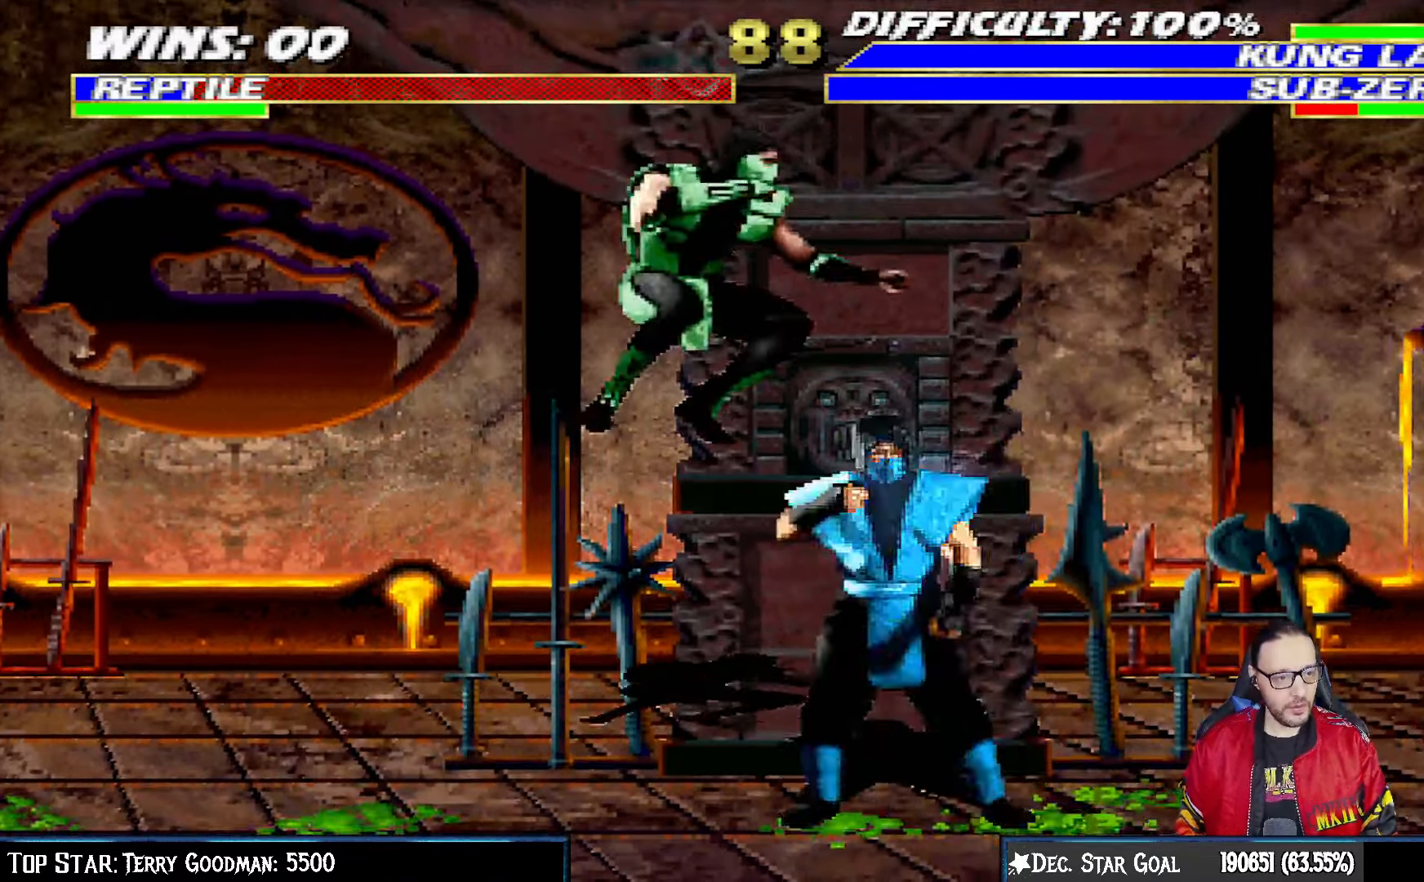
{"buttons": ["L1", "DPAD_DOWN"], "left_stick": "center", "right_stick": "center", "events": [[33, "SQUARE", "down"], [117, "SQUARE", "up"], [217, "SQUARE", "down"], [283, "SQUARE", "up"], [333, "SQUARE", "down"], [367, "CROSS", "down"], [383, "SQUARE", "up"], [483, "CROSS", "up"]]}
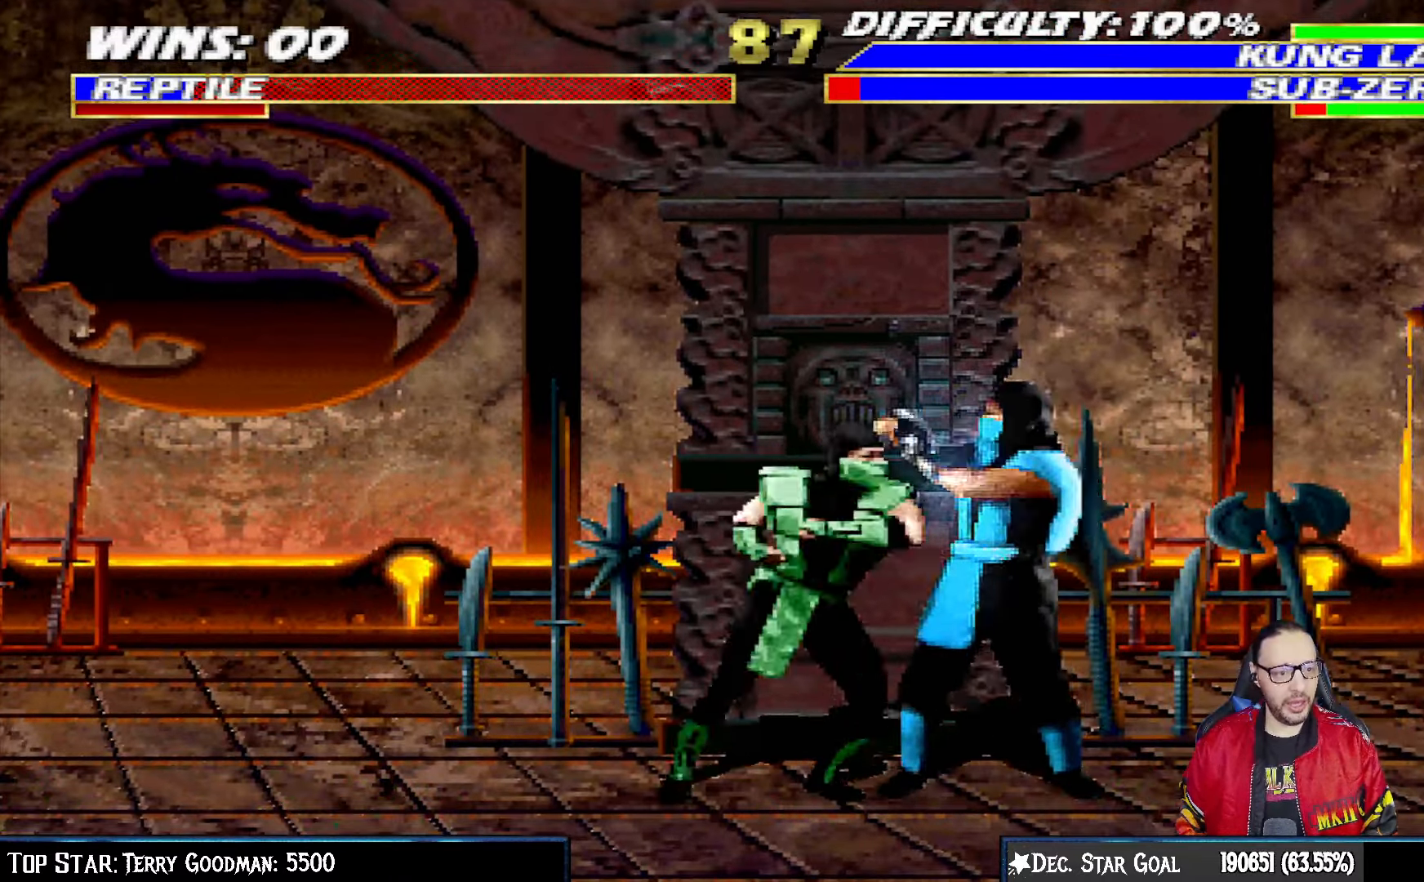
{"buttons": ["CROSS"], "left_stick": "center", "right_stick": "center", "events": [[50, "CROSS", "down"], [167, "CROSS", "up"], [200, "CROSS", "down"], [267, "DPAD_RIGHT", "down"], [317, "CROSS", "up"], [350, "CROSS", "down"], [350, "DPAD_RIGHT", "up"], [367, "DPAD_DOWN", "up"], [383, "L1", "up"]]}
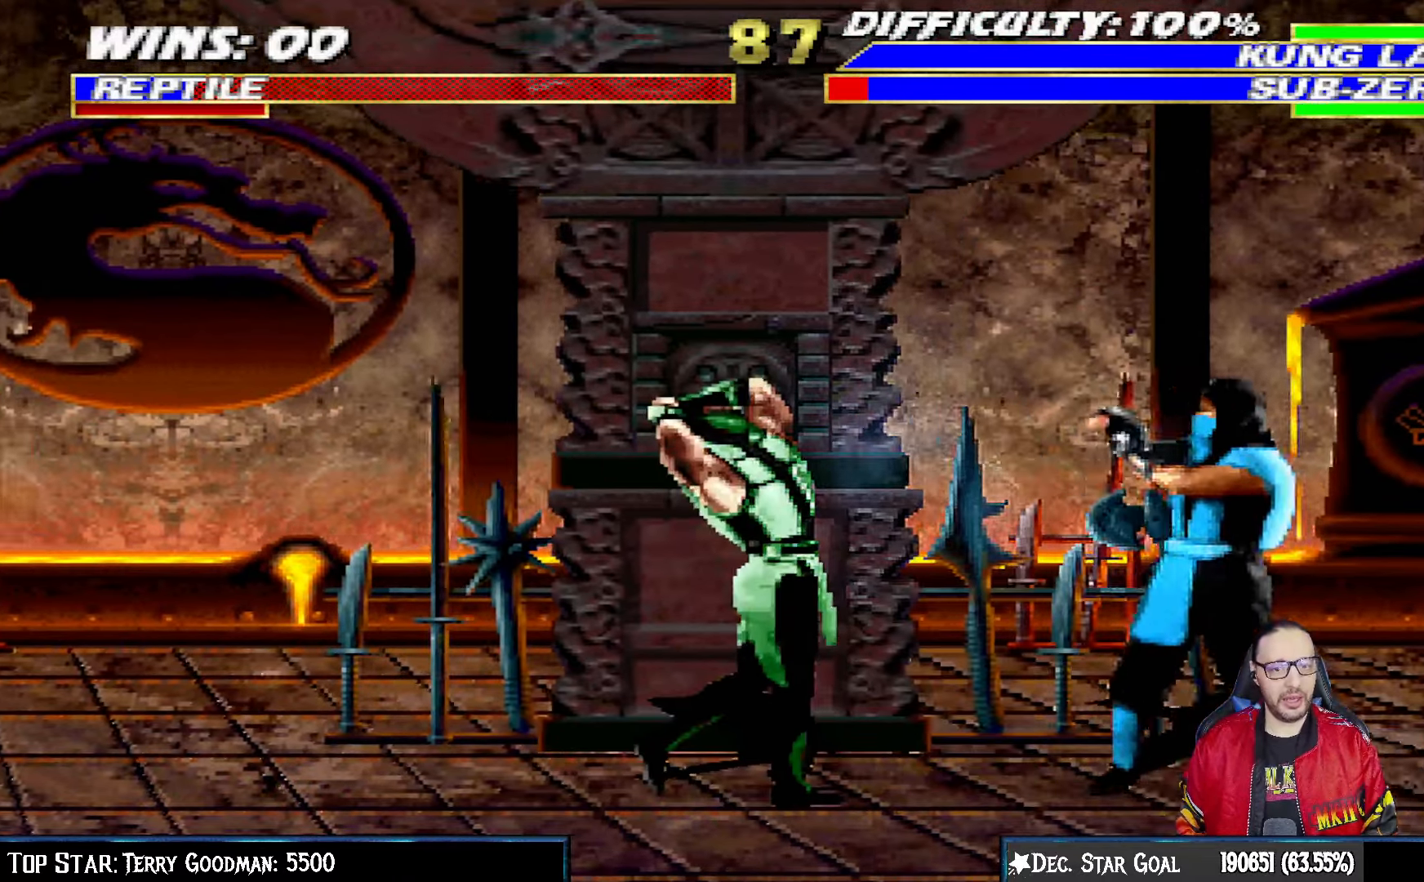
{"buttons": ["L1", "DPAD_UP", "DPAD_RIGHT"], "left_stick": "center", "right_stick": "center", "events": [[33, "CROSS", "up"], [83, "DPAD_LEFT", "down"], [283, "DPAD_LEFT", "up"], [333, "DPAD_RIGHT", "down"], [333, "L1", "down"], [367, "DPAD_UP", "down"]]}
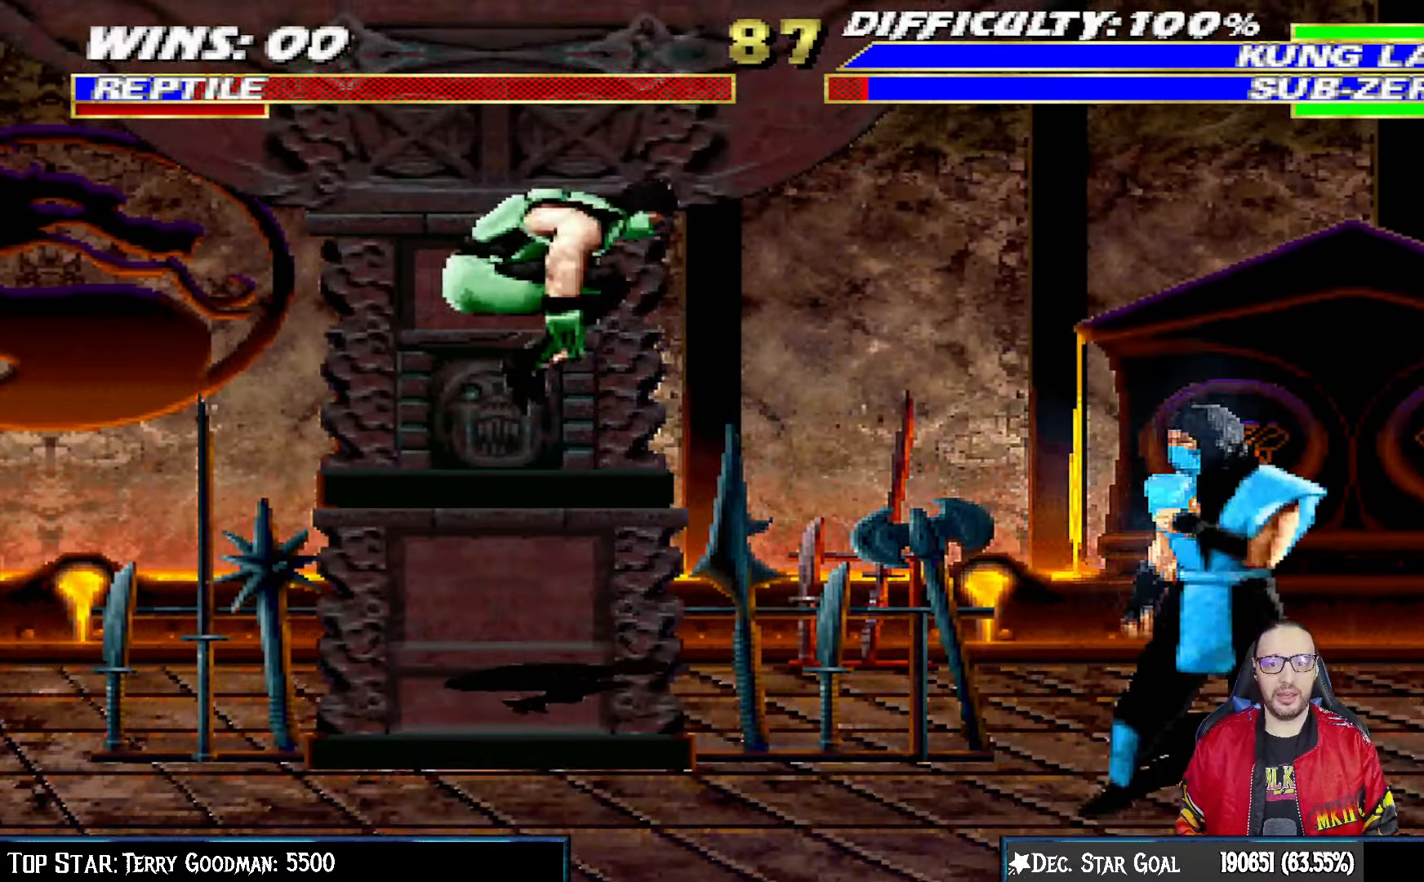
{"buttons": ["SQUARE", "L1", "DPAD_LEFT"], "left_stick": "center", "right_stick": "center", "events": [[233, "DPAD_RIGHT", "up"], [233, "DPAD_UP", "up"], [267, "SQUARE", "down"], [350, "DPAD_LEFT", "down"], [400, "SQUARE", "up"], [483, "SQUARE", "down"]]}
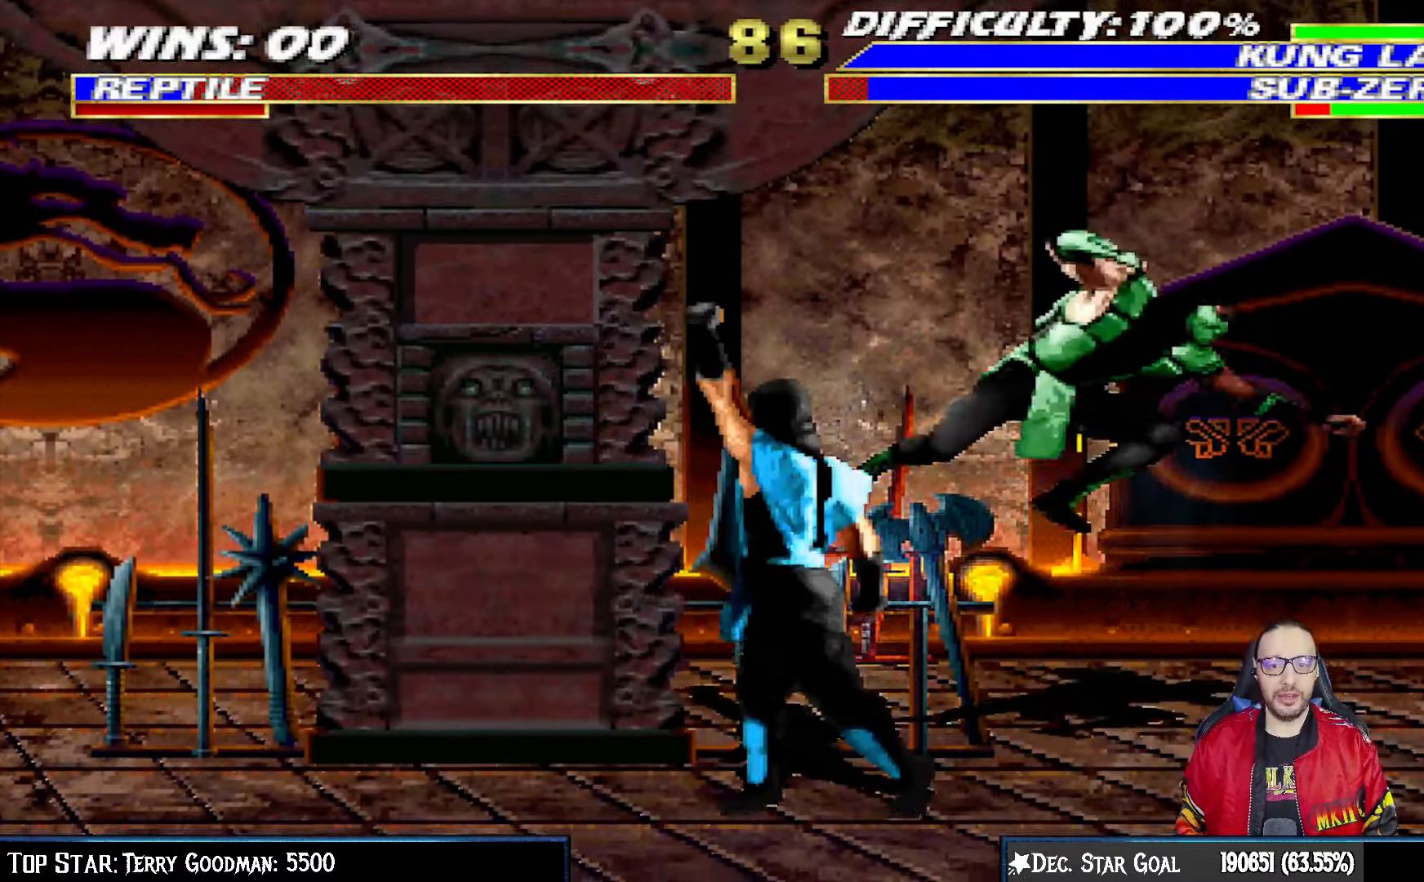
{"buttons": ["TRIANGLE", "L1", "DPAD_RIGHT"], "left_stick": "center", "right_stick": "center", "events": [[50, "SQUARE", "up"], [150, "SQUARE", "down"], [200, "SQUARE", "up"], [267, "SQUARE", "down"], [350, "DPAD_UP", "down"], [367, "DPAD_LEFT", "up"], [383, "DPAD_UP", "up"], [417, "SQUARE", "up"], [417, "TRIANGLE", "down"], [433, "DPAD_RIGHT", "down"]]}
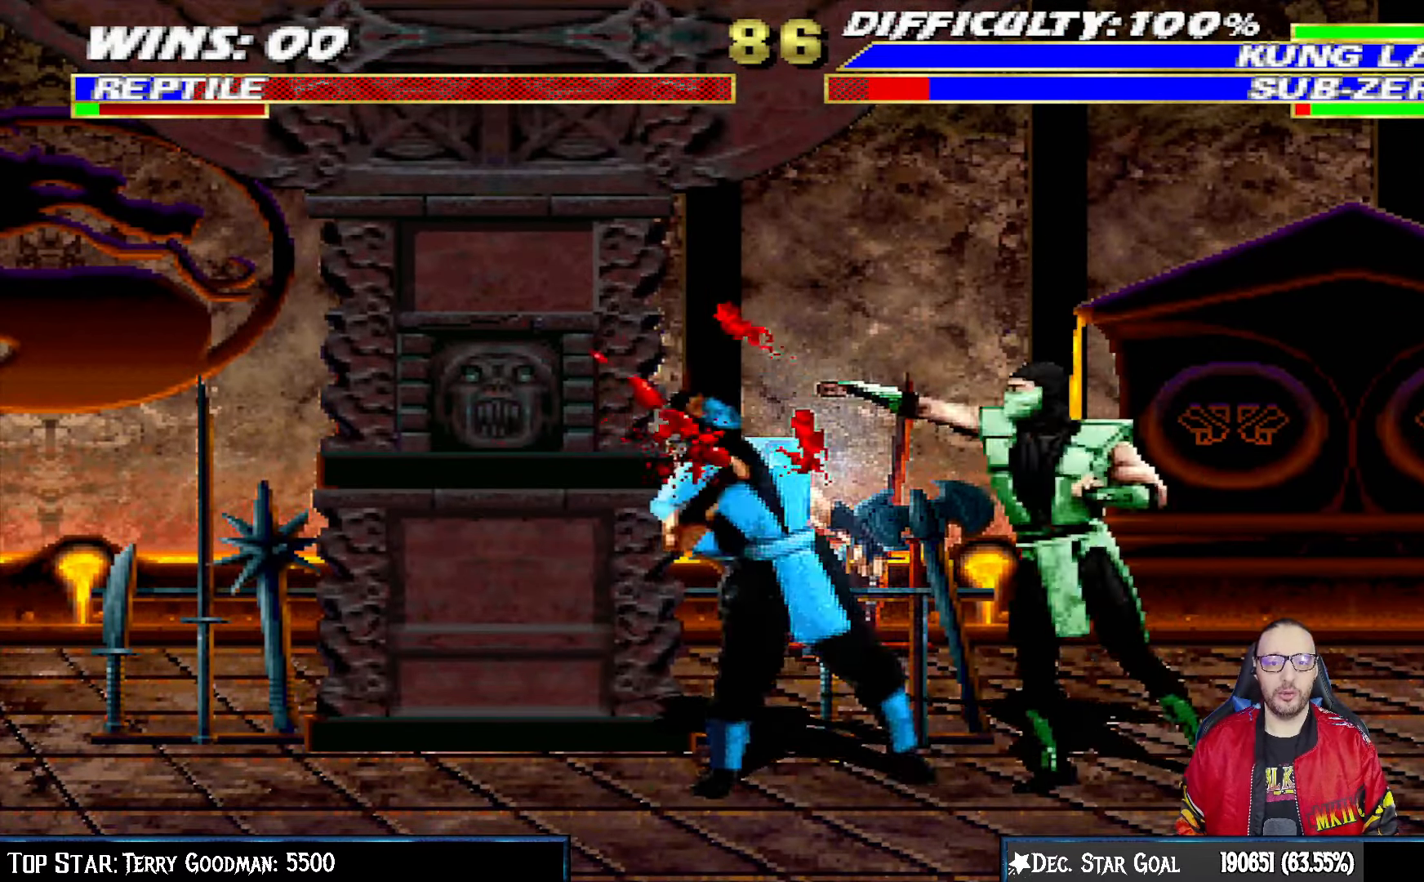
{"buttons": ["TRIANGLE"], "left_stick": "center", "right_stick": "center", "events": [[33, "TRIANGLE", "up"], [83, "TRIANGLE", "down"], [183, "TRIANGLE", "up"], [250, "TRIANGLE", "down"], [383, "TRIANGLE", "up"], [450, "L1", "up"], [467, "DPAD_RIGHT", "up"], [467, "TRIANGLE", "down"]]}
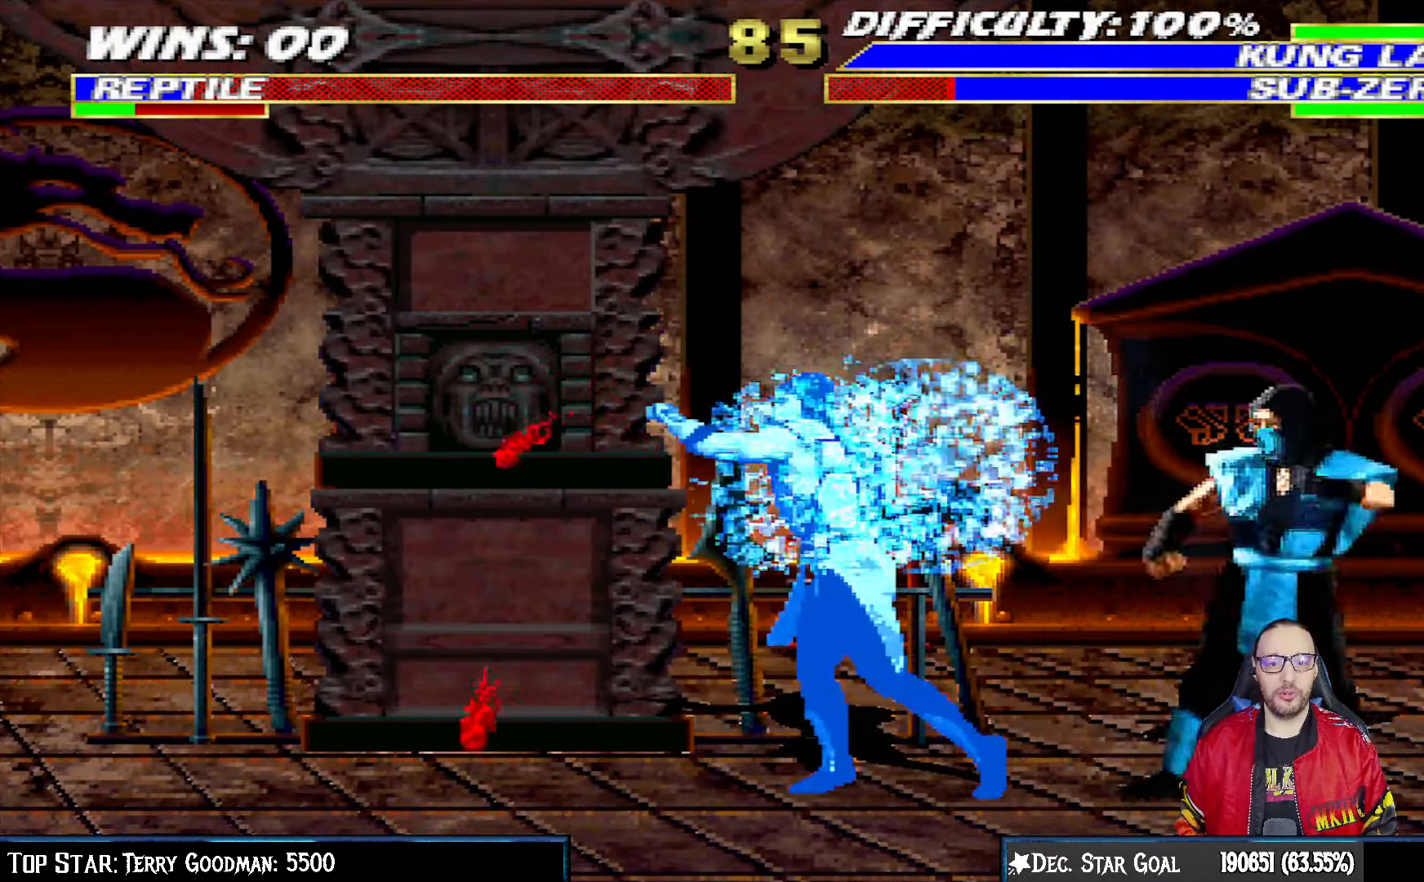
{"buttons": ["L1", "R1", "DPAD_DOWN", "DPAD_LEFT"], "left_stick": "center", "right_stick": "center", "events": [[33, "TRIANGLE", "up"], [117, "DPAD_DOWN", "down"], [117, "R1", "down"], [133, "DPAD_RIGHT", "down"], [150, "L1", "down"], [233, "DPAD_RIGHT", "up"], [300, "DPAD_LEFT", "down"]]}
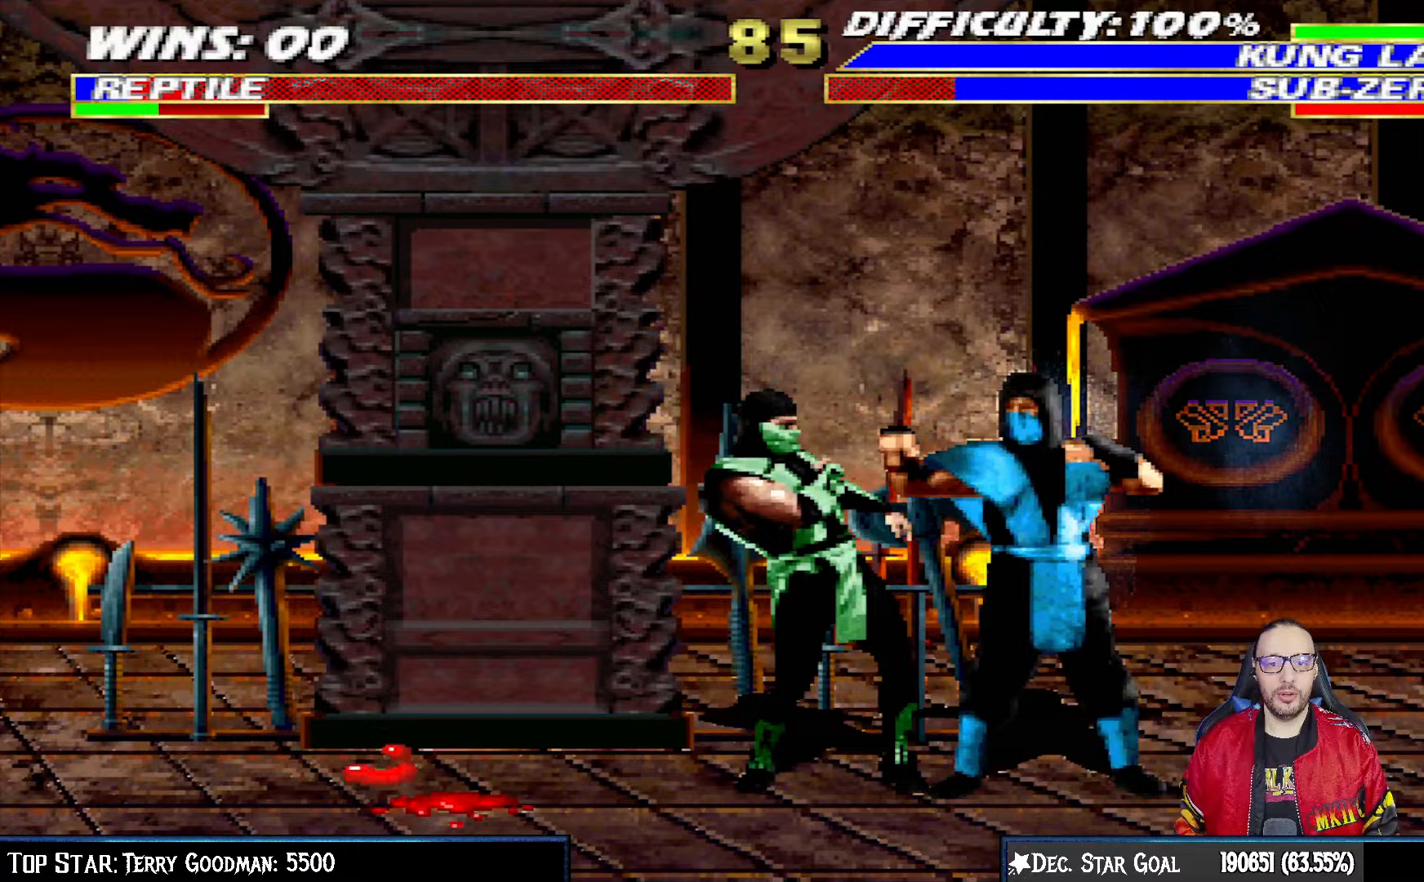
{"buttons": ["R1"], "left_stick": "center", "right_stick": "center"}
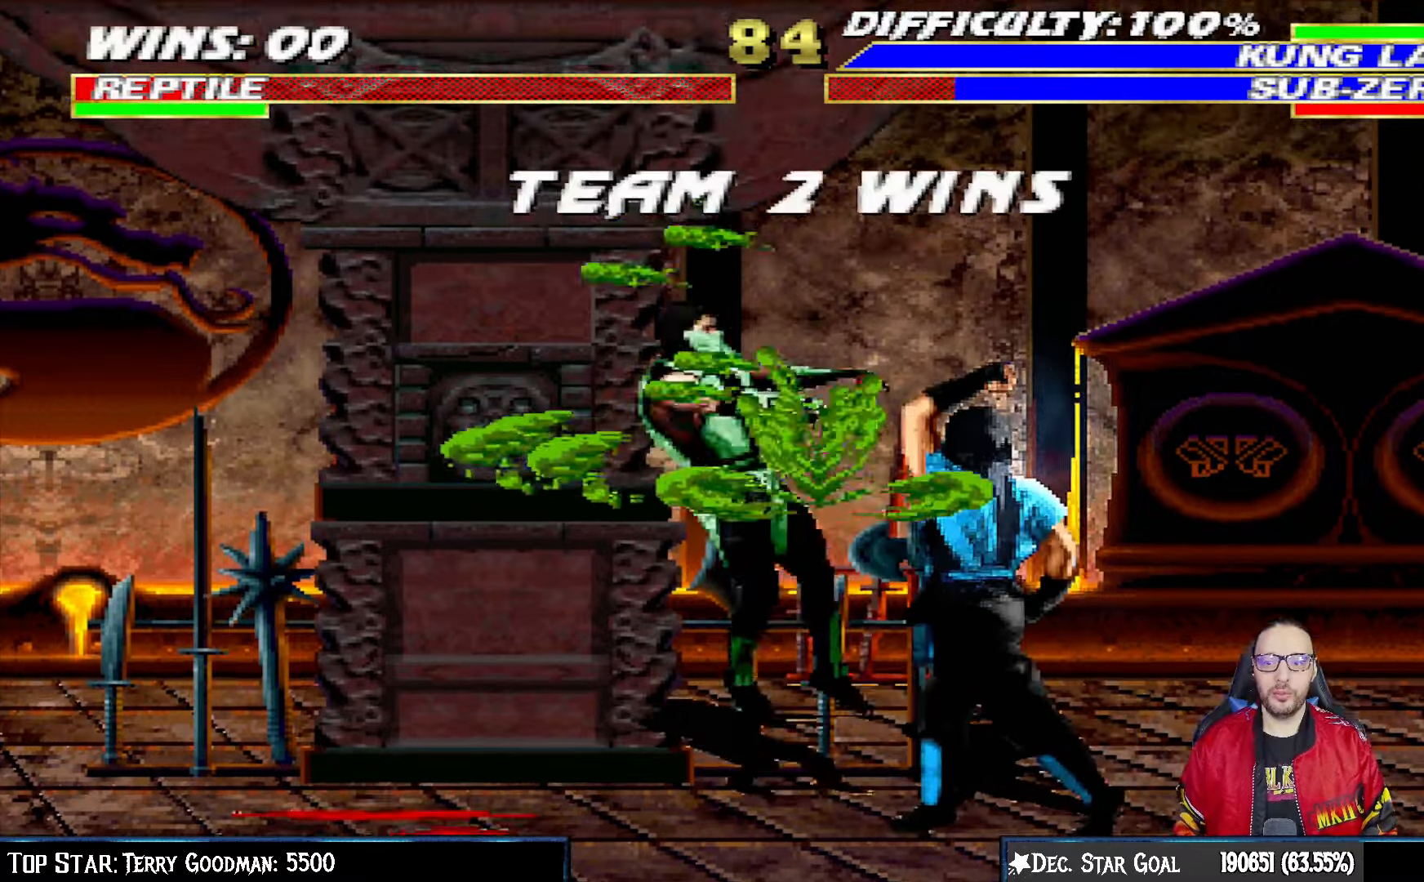
{"buttons": ["L1", "R1", "DPAD_DOWN", "DPAD_LEFT"], "left_stick": "center", "right_stick": "center", "events": [[100, "R1", "up"], [133, "SELECT", "down"], [333, "R1", "down"], [350, "DPAD_DOWN", "down"], [350, "DPAD_LEFT", "down"], [350, "L1", "down"], [350, "SELECT", "up"]]}
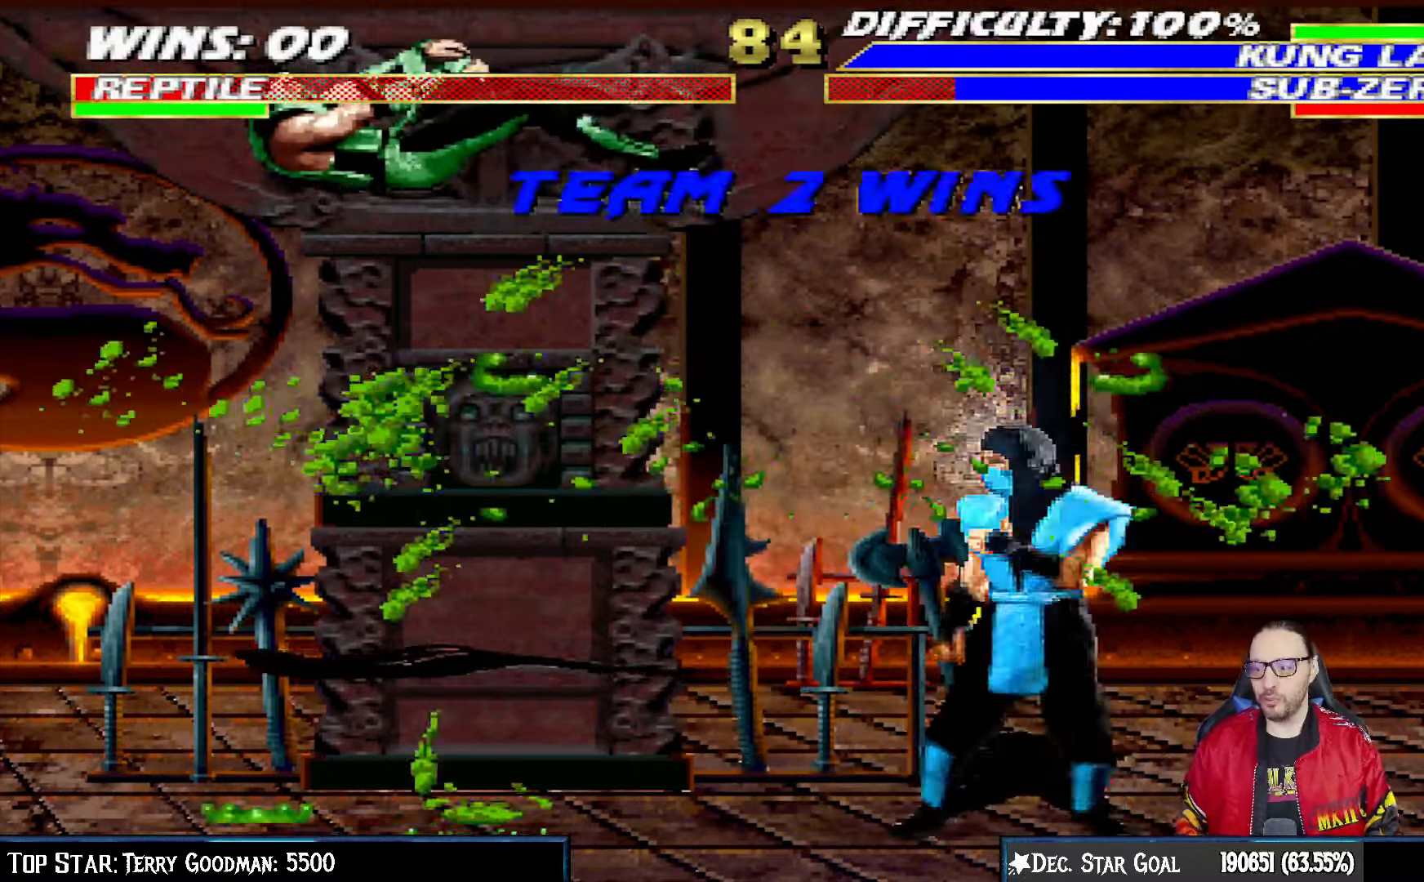
{"buttons": ["CROSS"], "left_stick": "center", "right_stick": "center", "events": [[17, "DPAD_LEFT", "up"], [33, "DPAD_DOWN", "up"], [67, "R1", "up"], [83, "L1", "up"], [400, "CROSS", "down"]]}
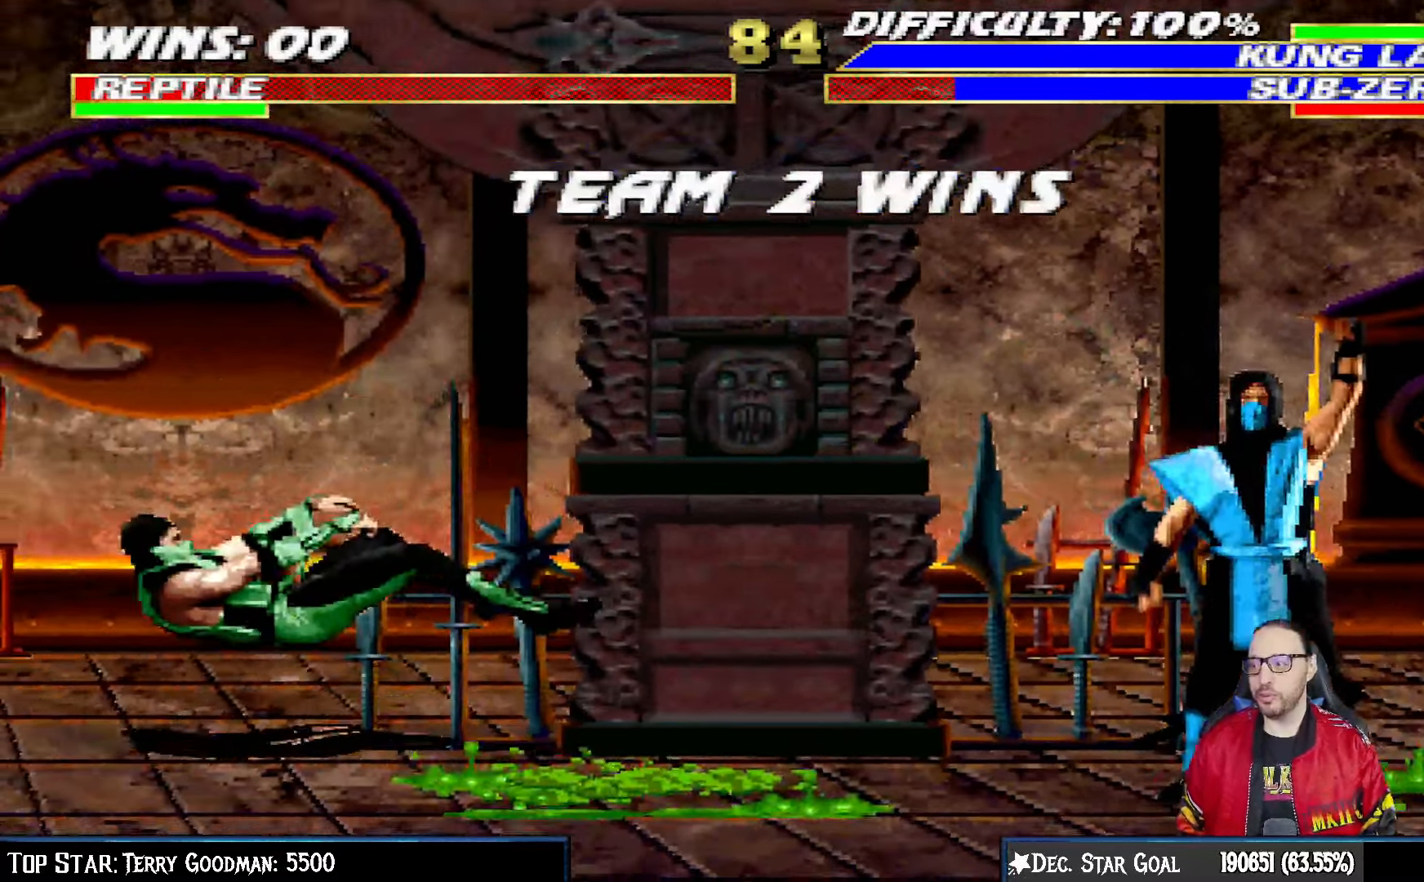
{"buttons": [], "left_stick": "center", "right_stick": "center"}